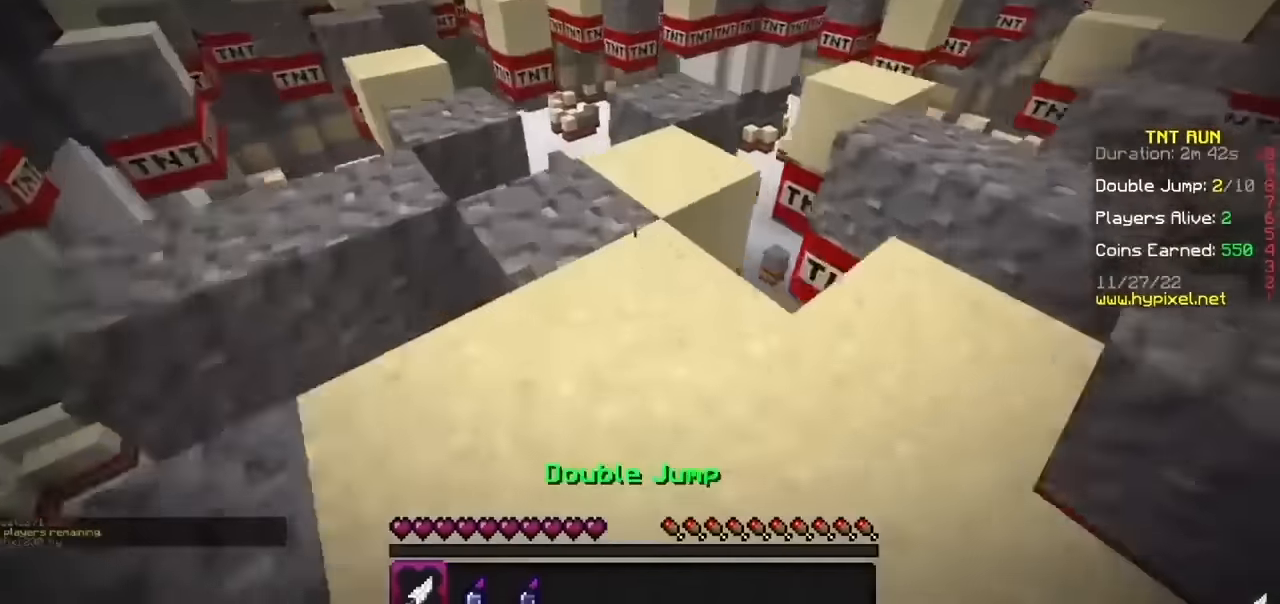
Gameplay with keyboard and mouse; each line is a JSON object with the keys and mouse buttons held at the frame after it. "events" lists presses ("down") and releases ("up") of "b", "h", "j", "mouse_left" and "mouse_right" between this image and that frame as [ms after this image, input, new state], when the widget could be followed in between. "mouse_left", "mouse_right" = the "left", "right" buttons of the "mouse" list. No other keys are recorded. Fast repeated clicks can show as one long hold. Mouse movement is not recorded.
{"keys": [], "mouse": [], "events": []}
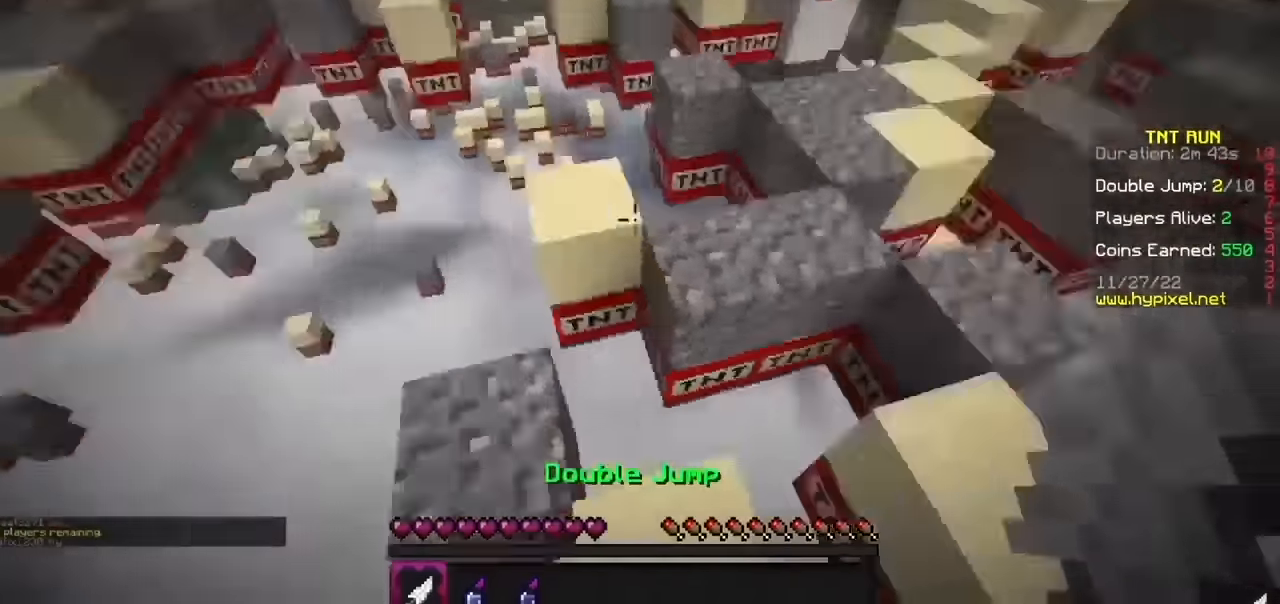
{"keys": [], "mouse": [], "events": []}
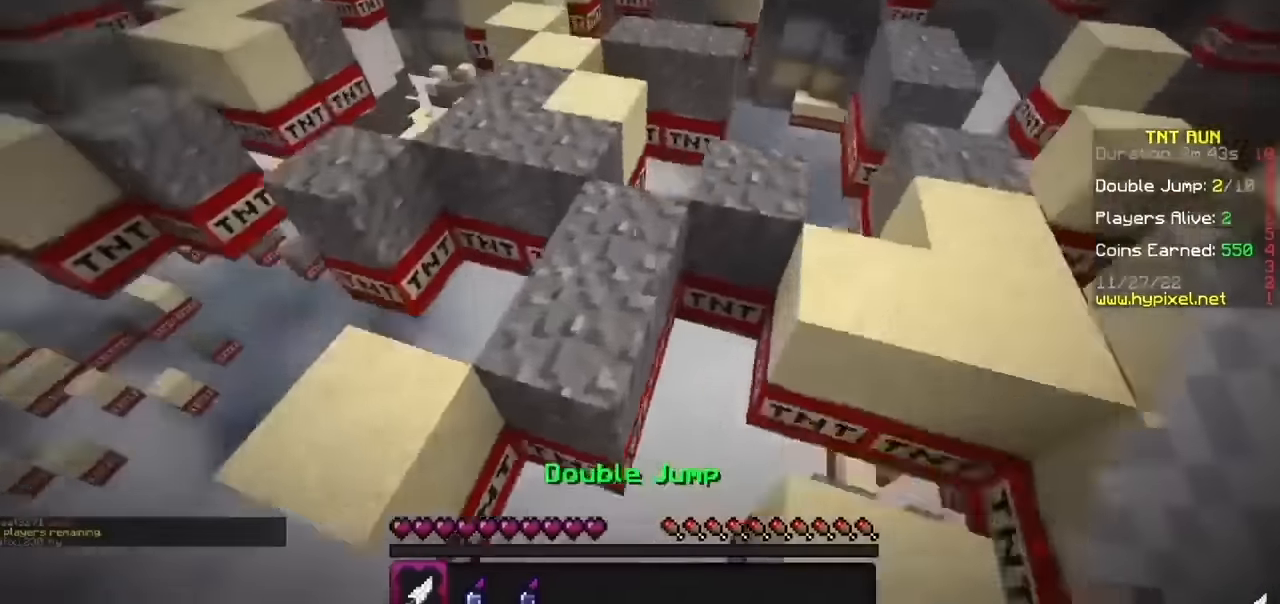
{"keys": [], "mouse": [], "events": []}
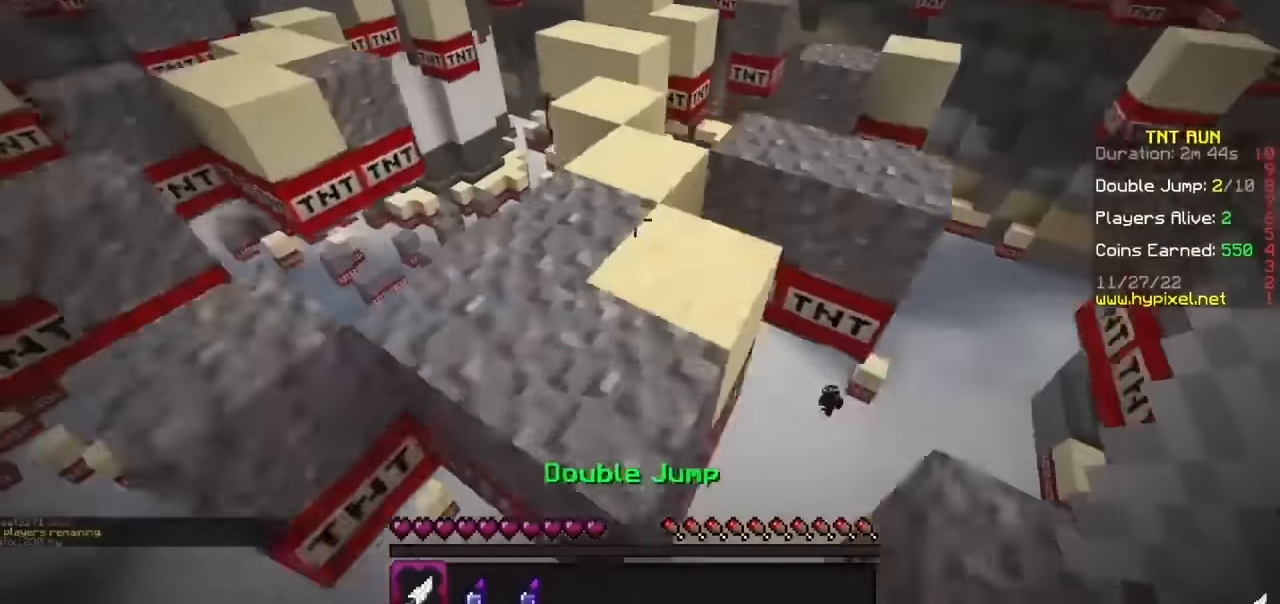
{"keys": [], "mouse": [], "events": []}
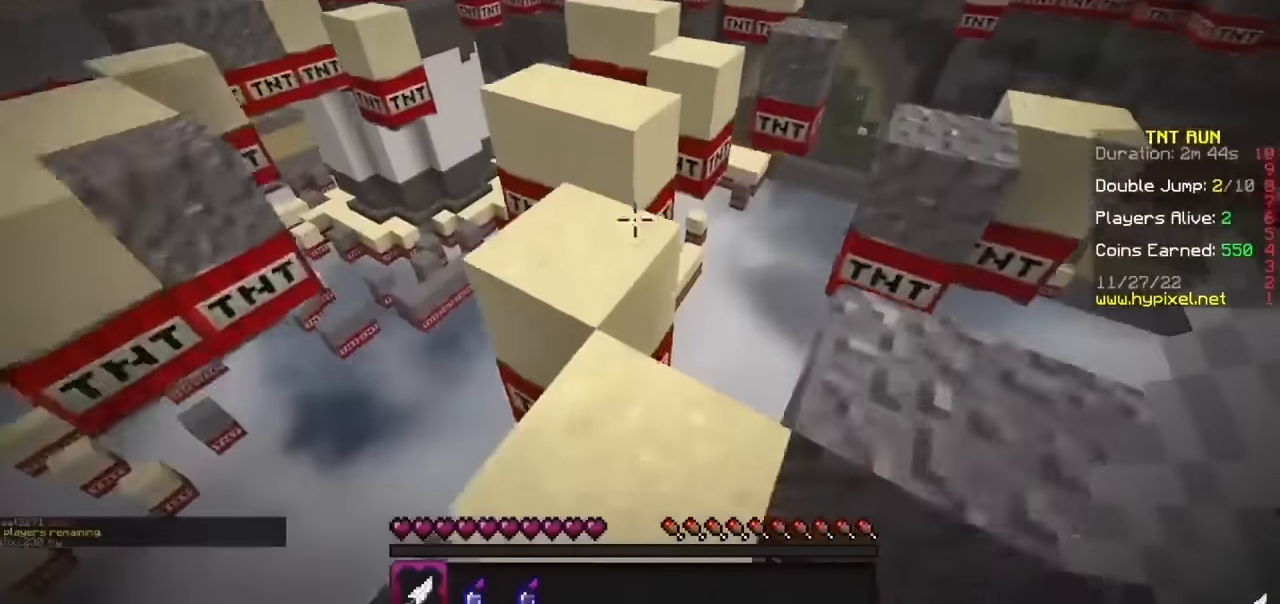
{"keys": [], "mouse": [], "events": []}
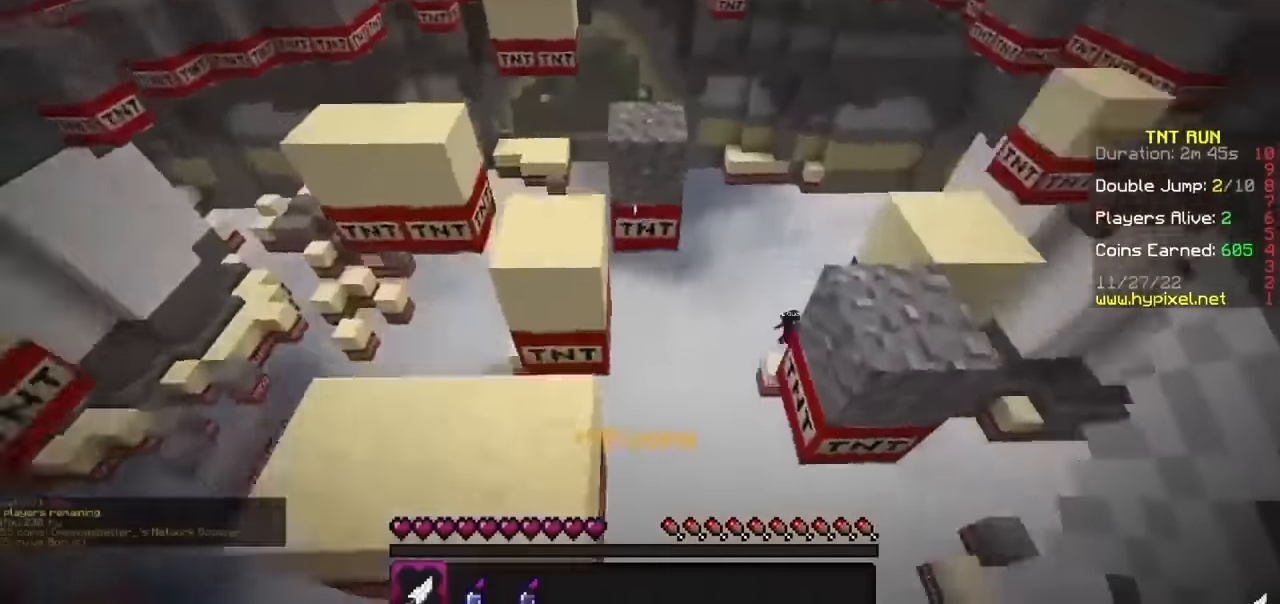
{"keys": [], "mouse": [], "events": []}
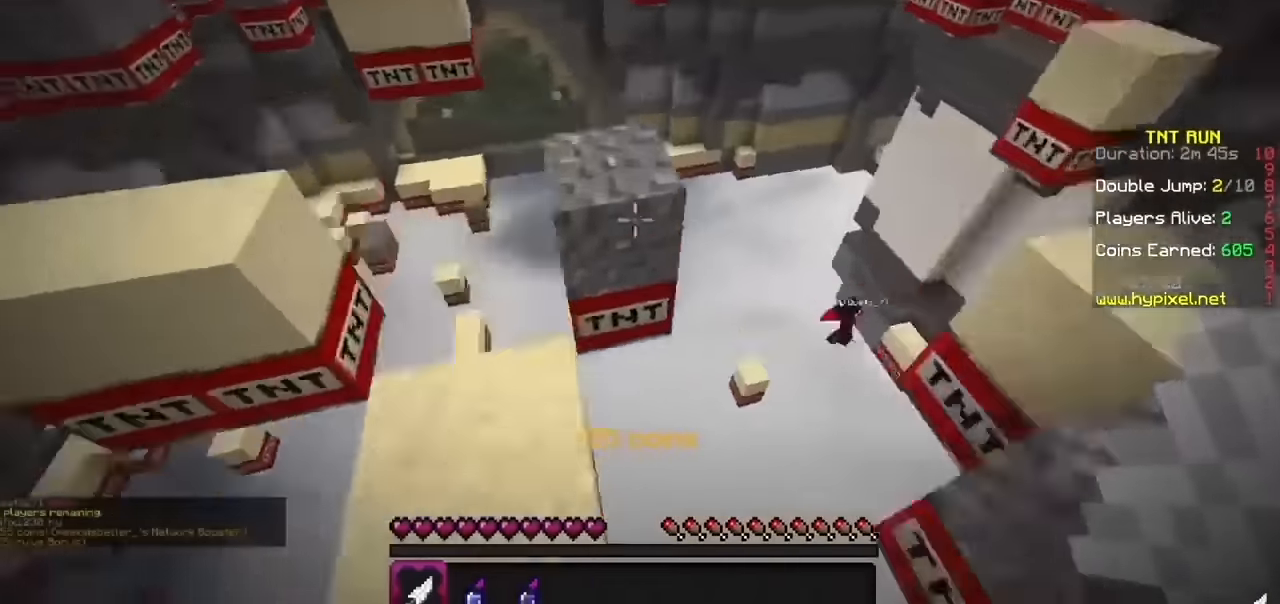
{"keys": [], "mouse": [], "events": [[133, "b", "down"], [333, "b", "up"]]}
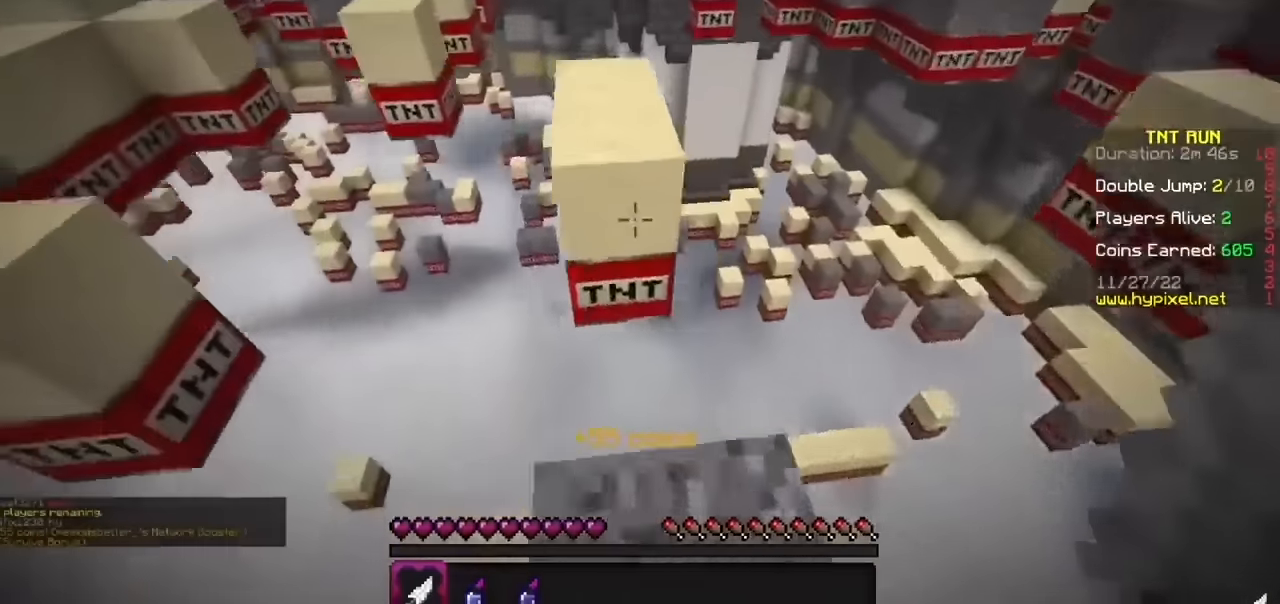
{"keys": [], "mouse": [], "events": []}
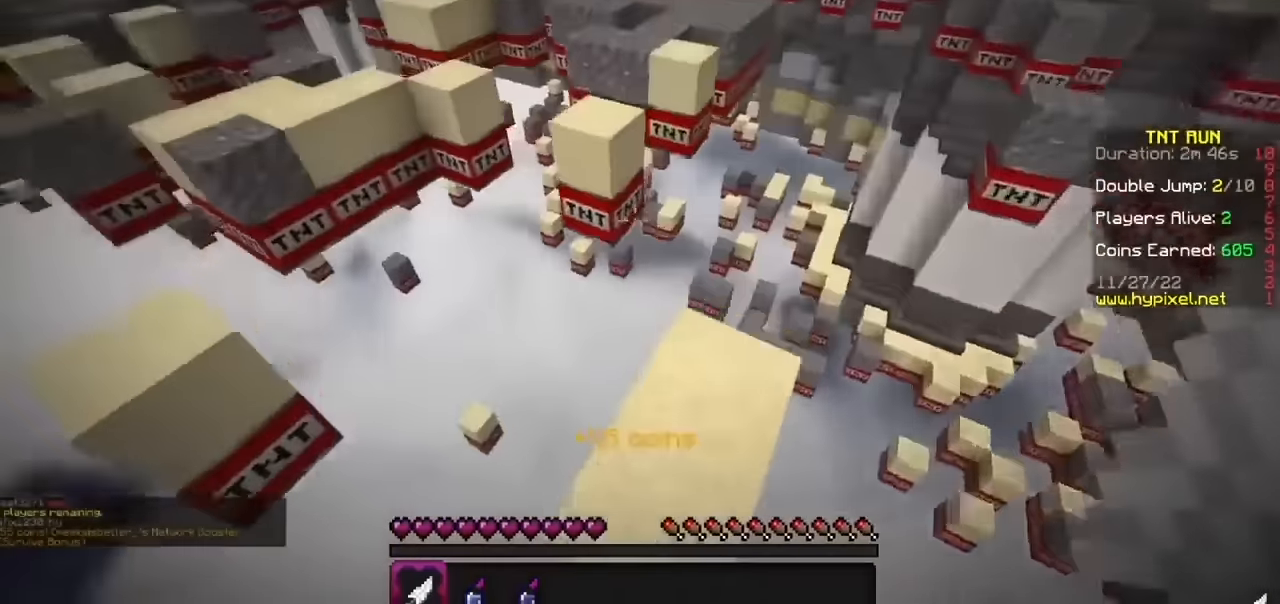
{"keys": [], "mouse": [], "events": []}
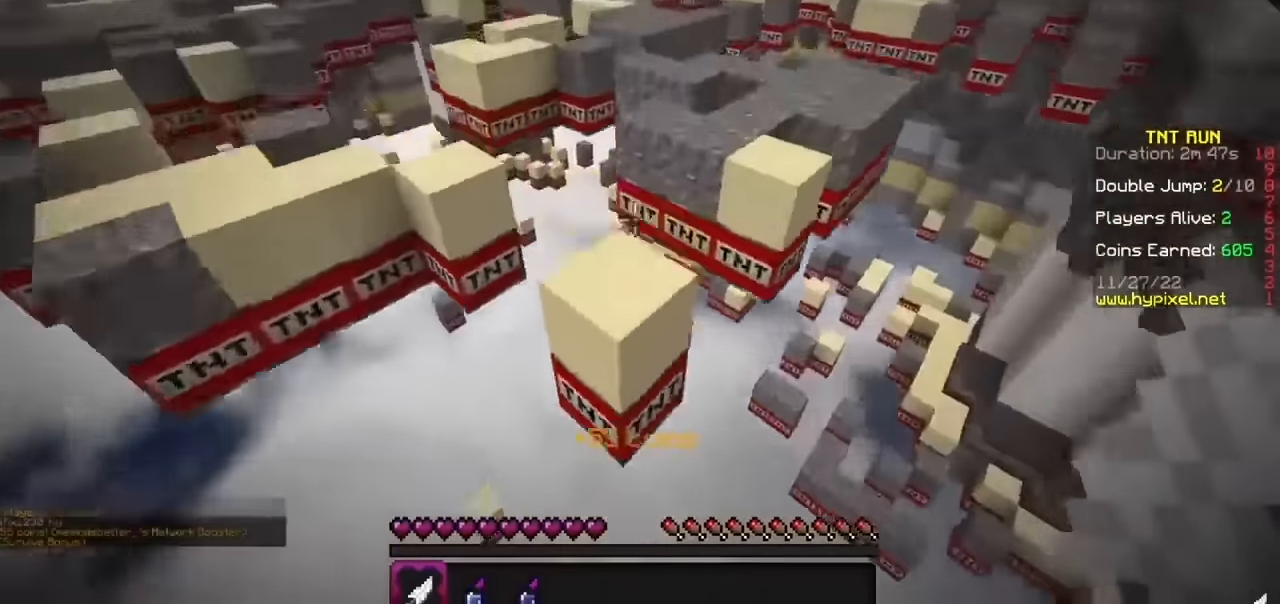
{"keys": [], "mouse": [], "events": []}
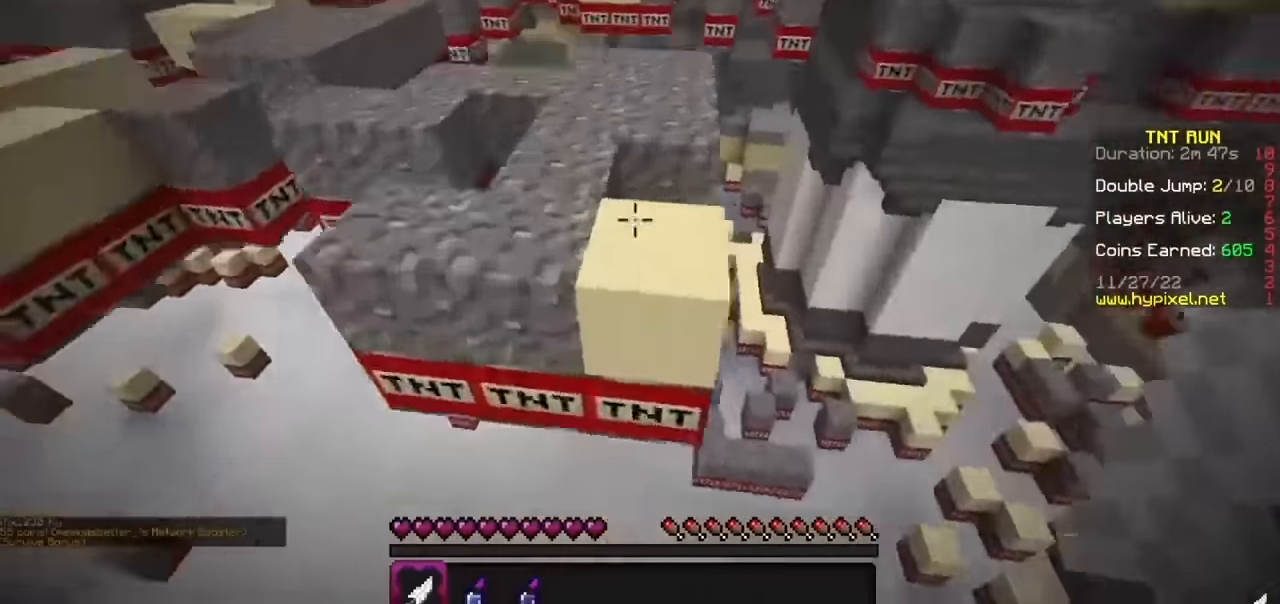
{"keys": [], "mouse": [], "events": [[166, "b", "down"], [267, "b", "up"]]}
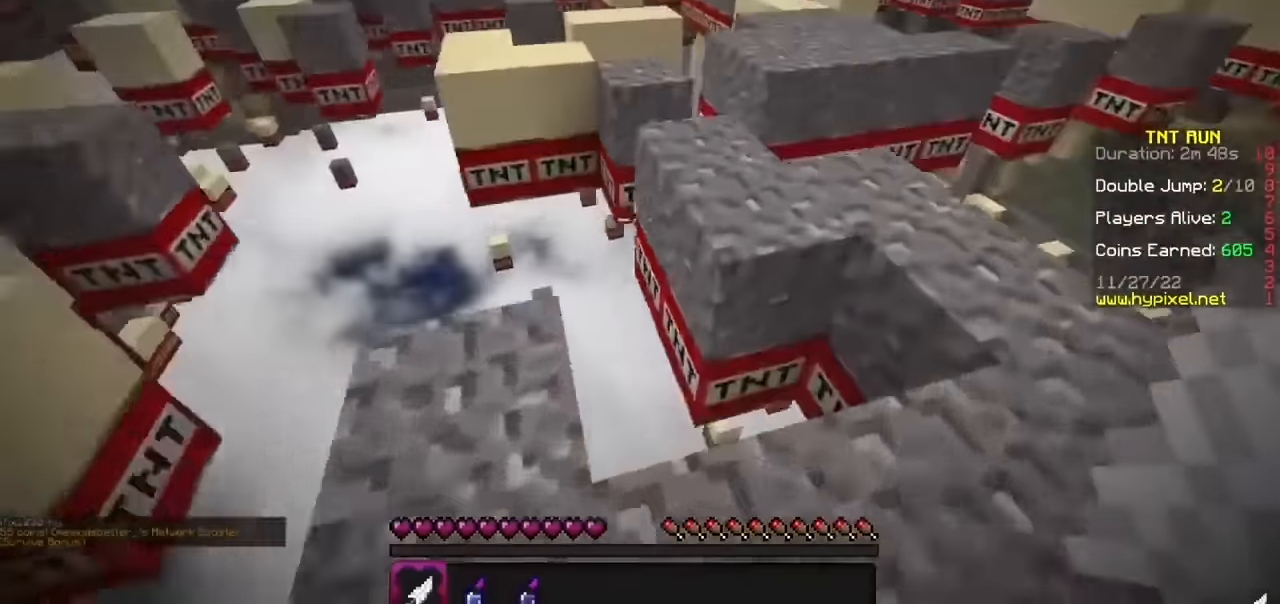
{"keys": [], "mouse": [], "events": [[166, "h", "down"], [333, "h", "up"]]}
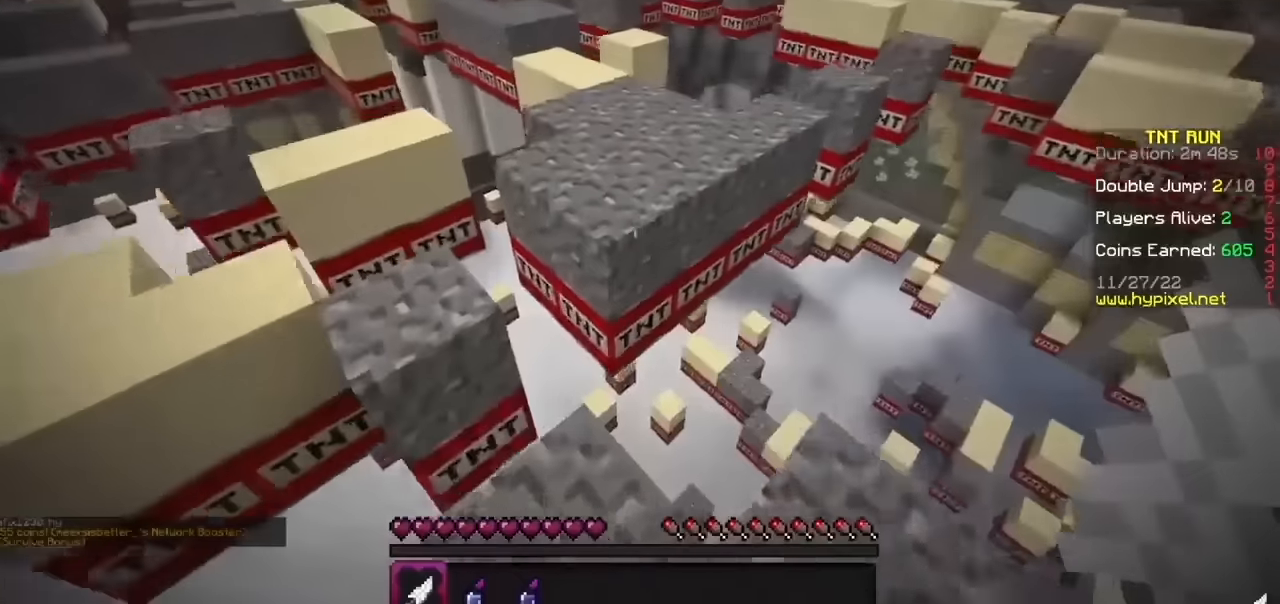
{"keys": [], "mouse": [], "events": []}
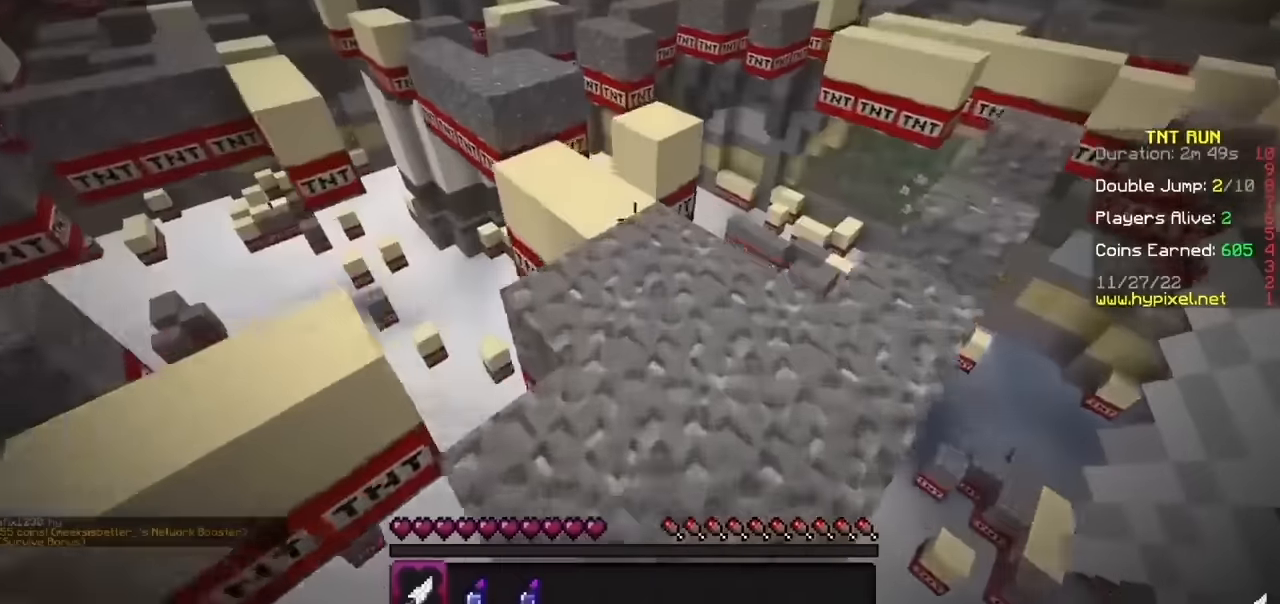
{"keys": [], "mouse": [], "events": [[266, "b", "down"], [400, "b", "up"]]}
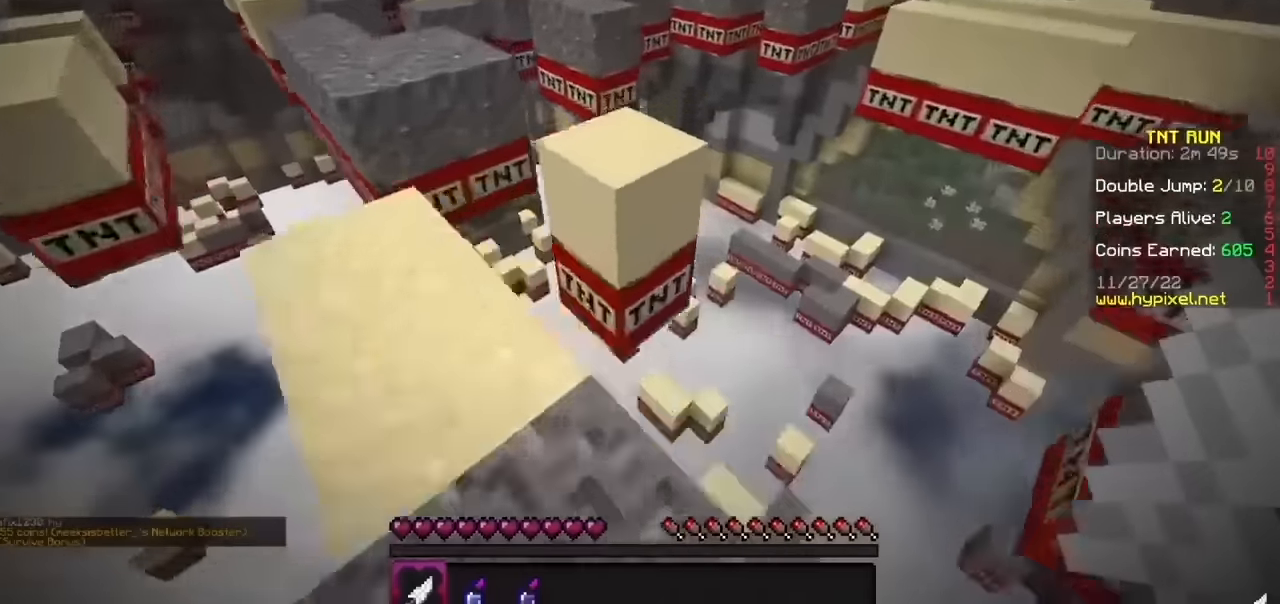
{"keys": [], "mouse": [], "events": []}
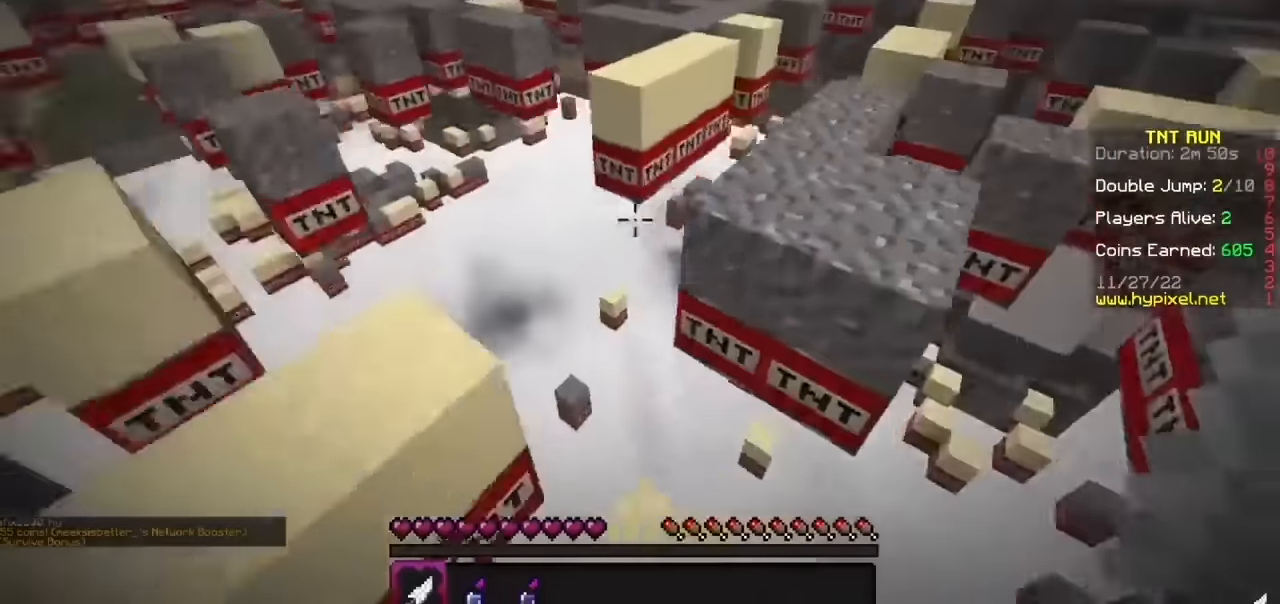
{"keys": [], "mouse": [], "events": [[200, "h", "down"], [367, "h", "up"]]}
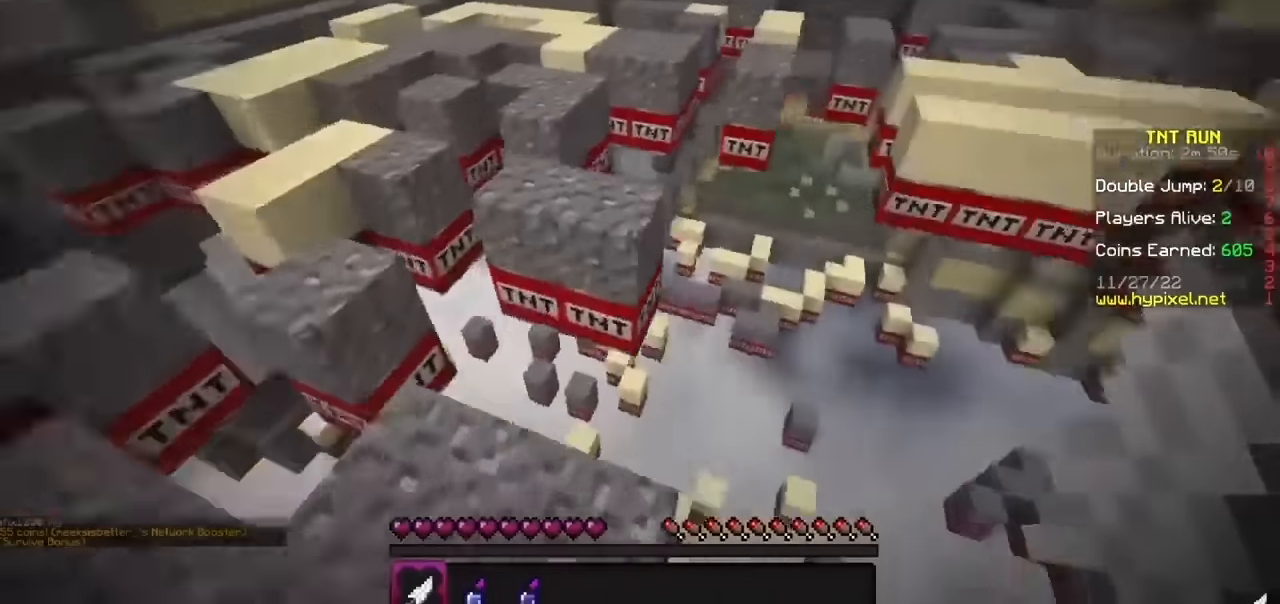
{"keys": [], "mouse": [], "events": []}
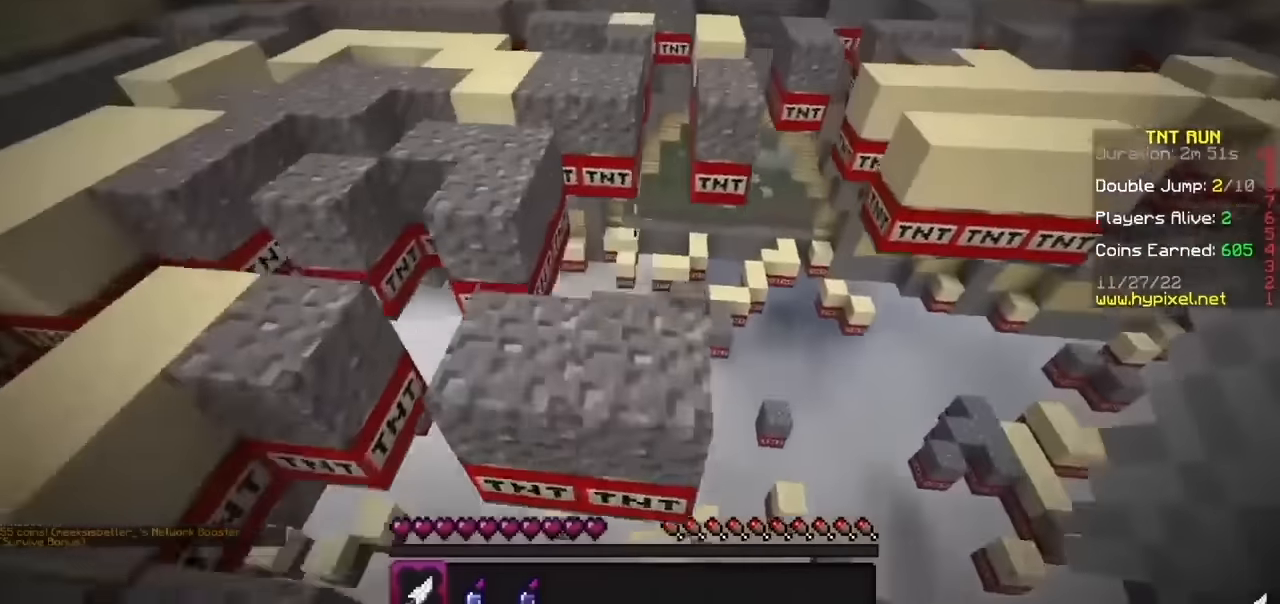
{"keys": [], "mouse": [], "events": []}
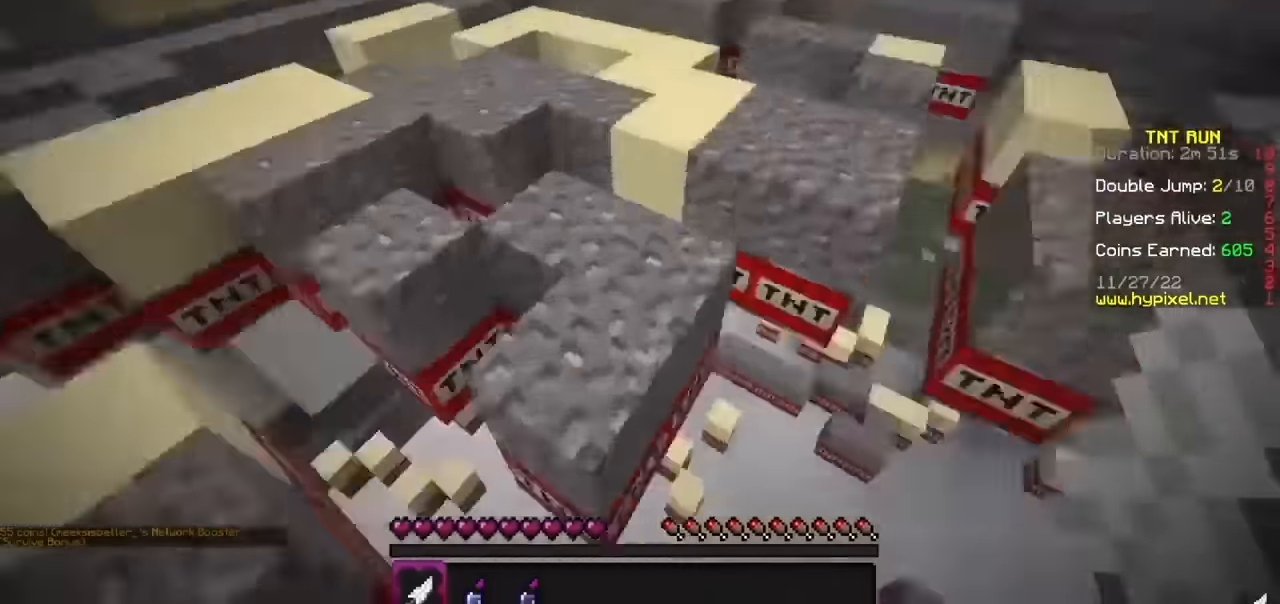
{"keys": [], "mouse": [], "events": []}
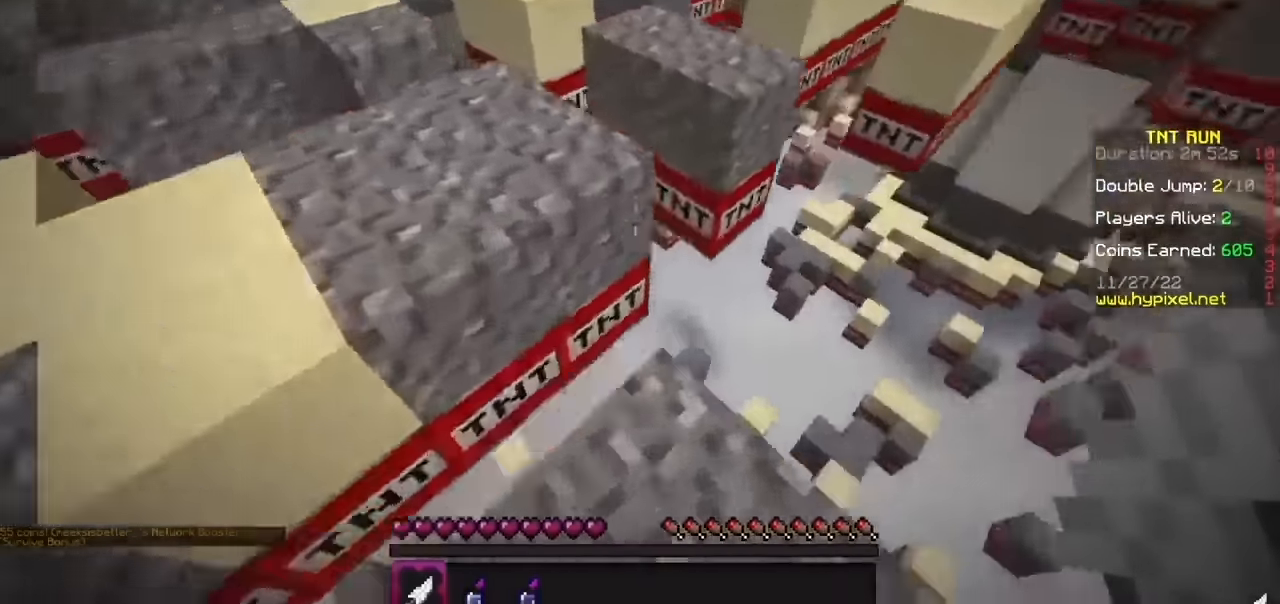
{"keys": [], "mouse": [], "events": []}
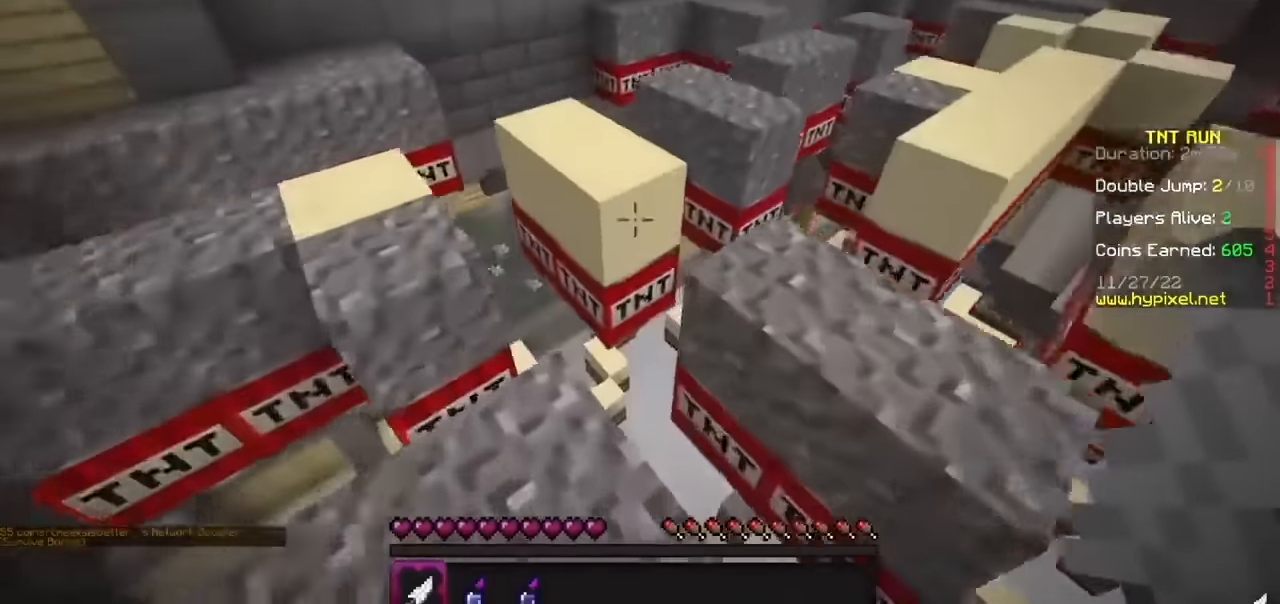
{"keys": [], "mouse": [], "events": []}
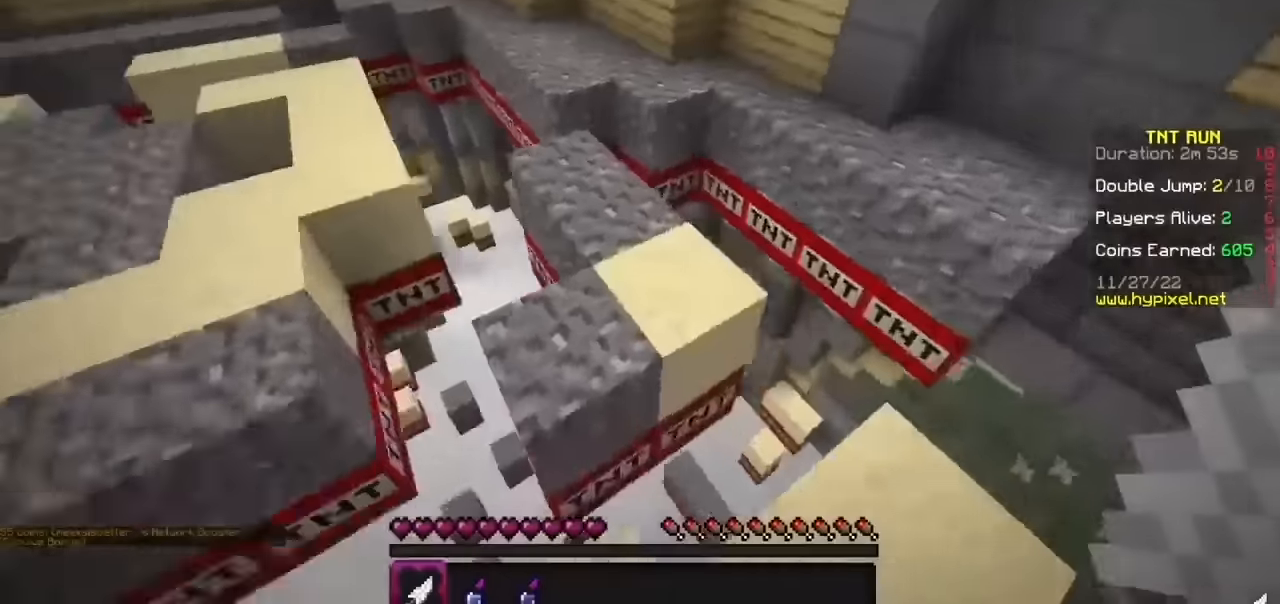
{"keys": ["h"], "mouse": [], "events": [[501, "h", "down"]]}
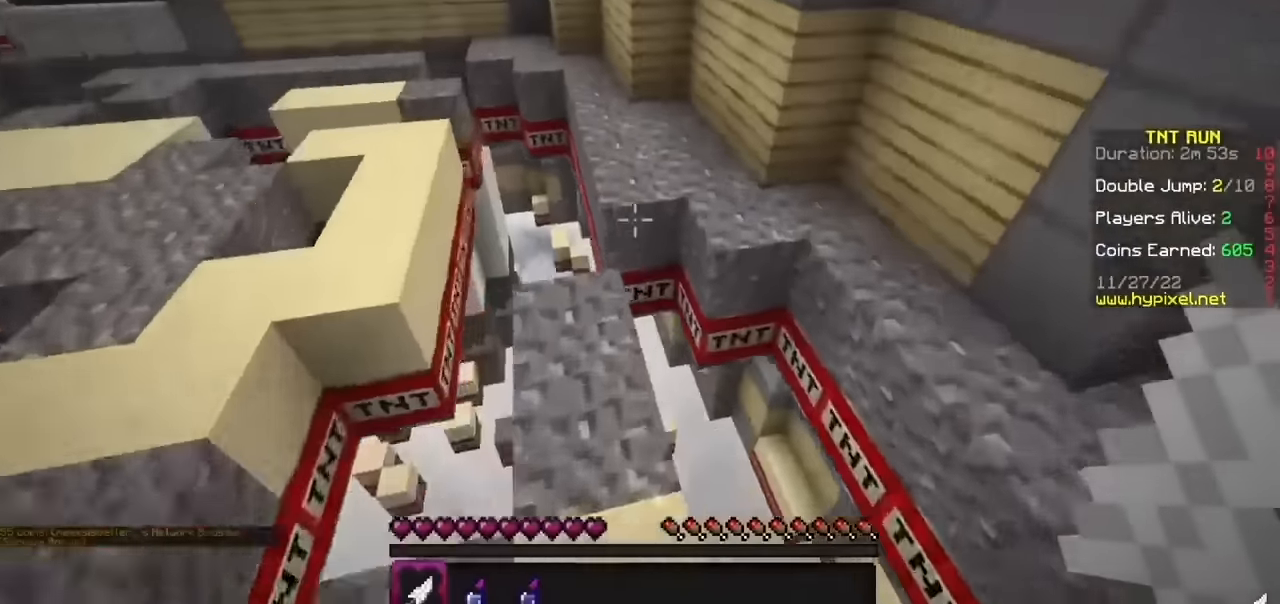
{"keys": ["b"], "mouse": [], "events": [[100, "h", "up"], [500, "b", "down"]]}
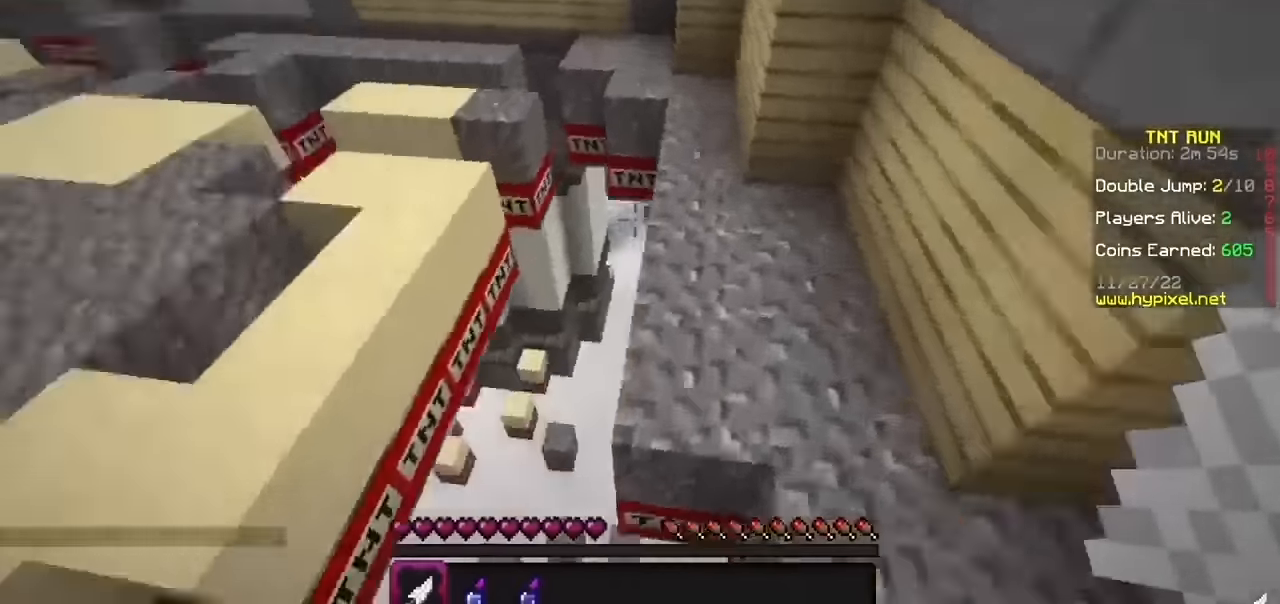
{"keys": [], "mouse": [], "events": [[200, "b", "up"]]}
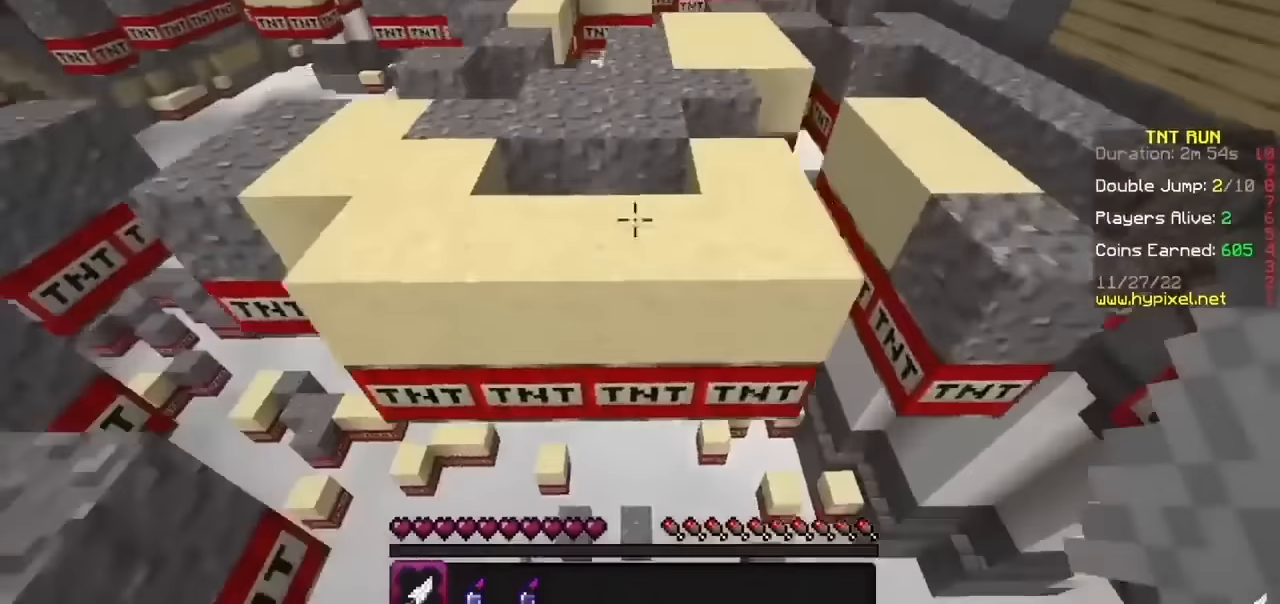
{"keys": [], "mouse": [], "events": []}